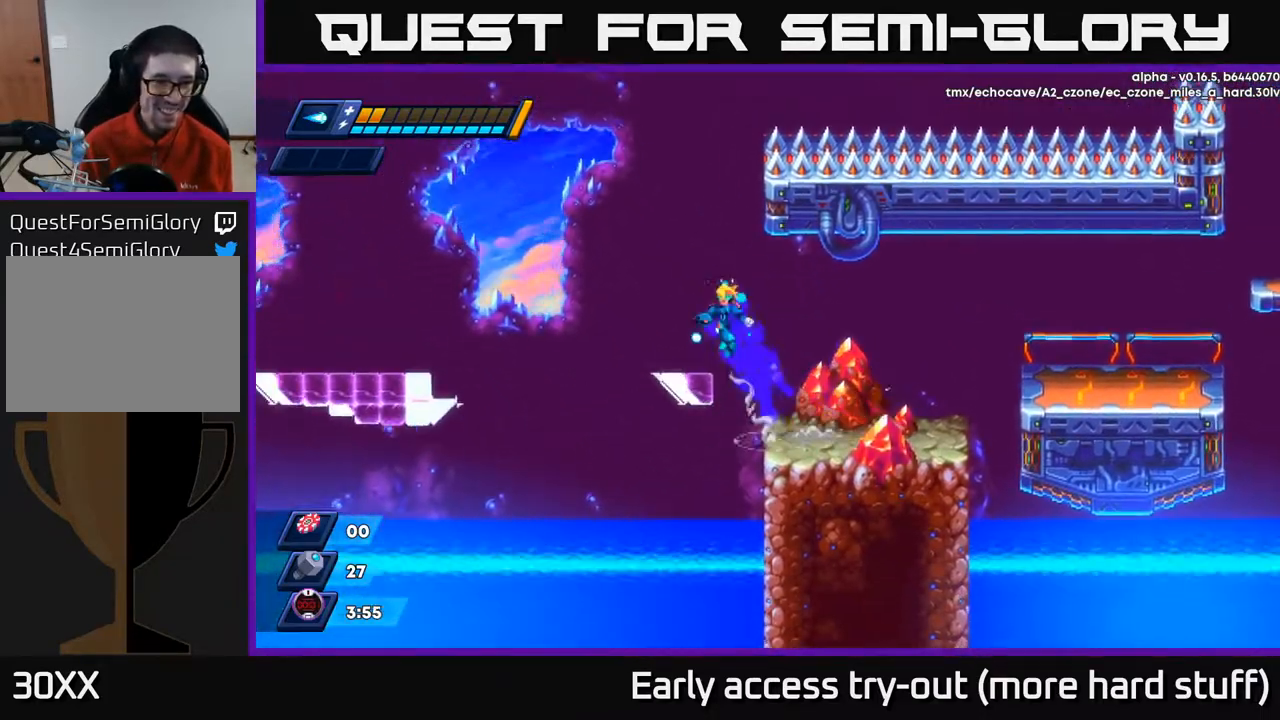
Gameplay with a controller (Xbox layout); each line is a JSON object with the inputs held at the frame after it. "events" lists button and stick changes between this image and that frame as [ms after this image, input, new state], when the widget could be followed in between. Not read: left_stick.
{"buttons": ["R2", "DPAD_LEFT"], "right_stick": "center", "events": [[450, "A", "up"]]}
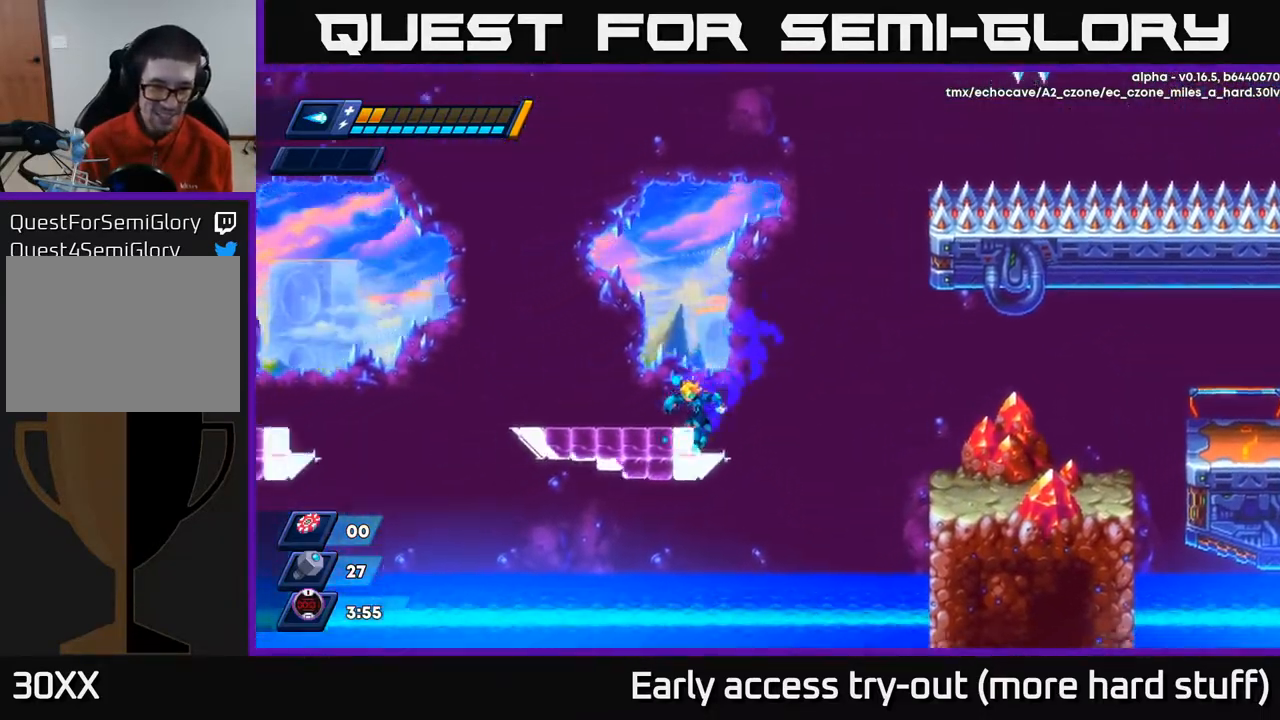
{"buttons": ["R2", "DPAD_LEFT"], "right_stick": "center", "events": [[300, "A", "down"], [467, "A", "up"]]}
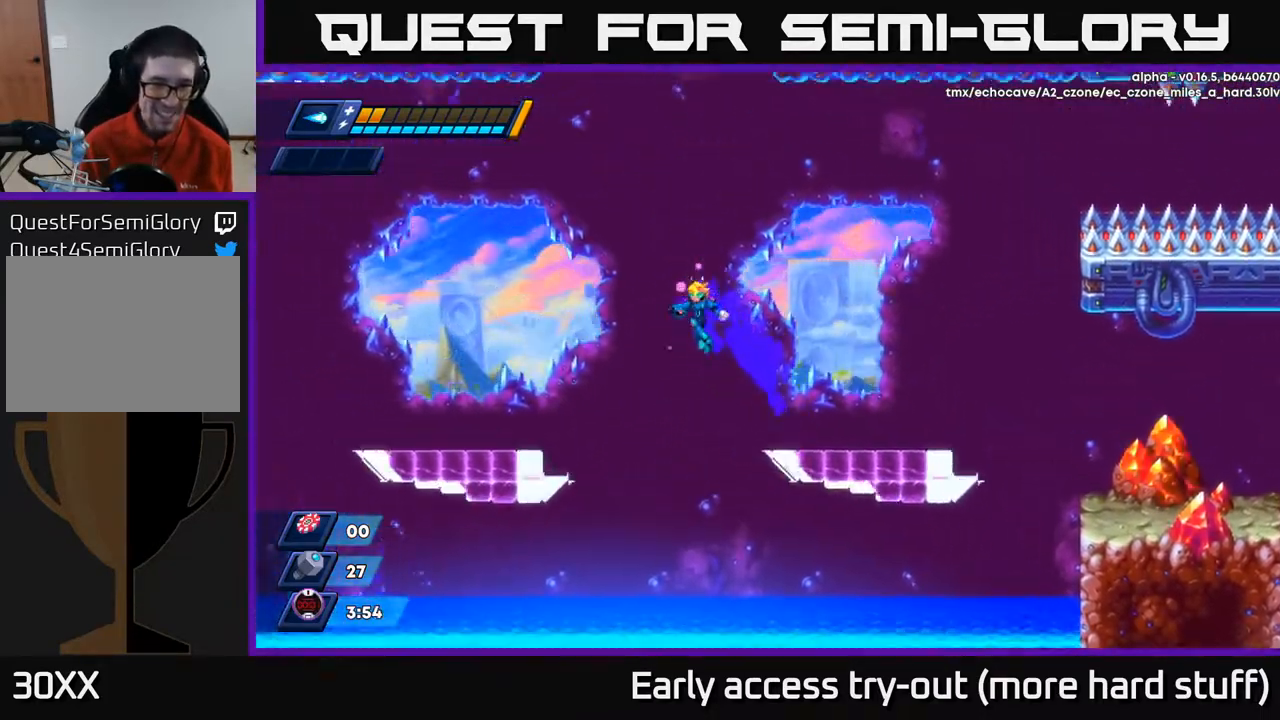
{"buttons": ["A", "R2", "DPAD_LEFT"], "right_stick": "center", "events": [[467, "A", "down"]]}
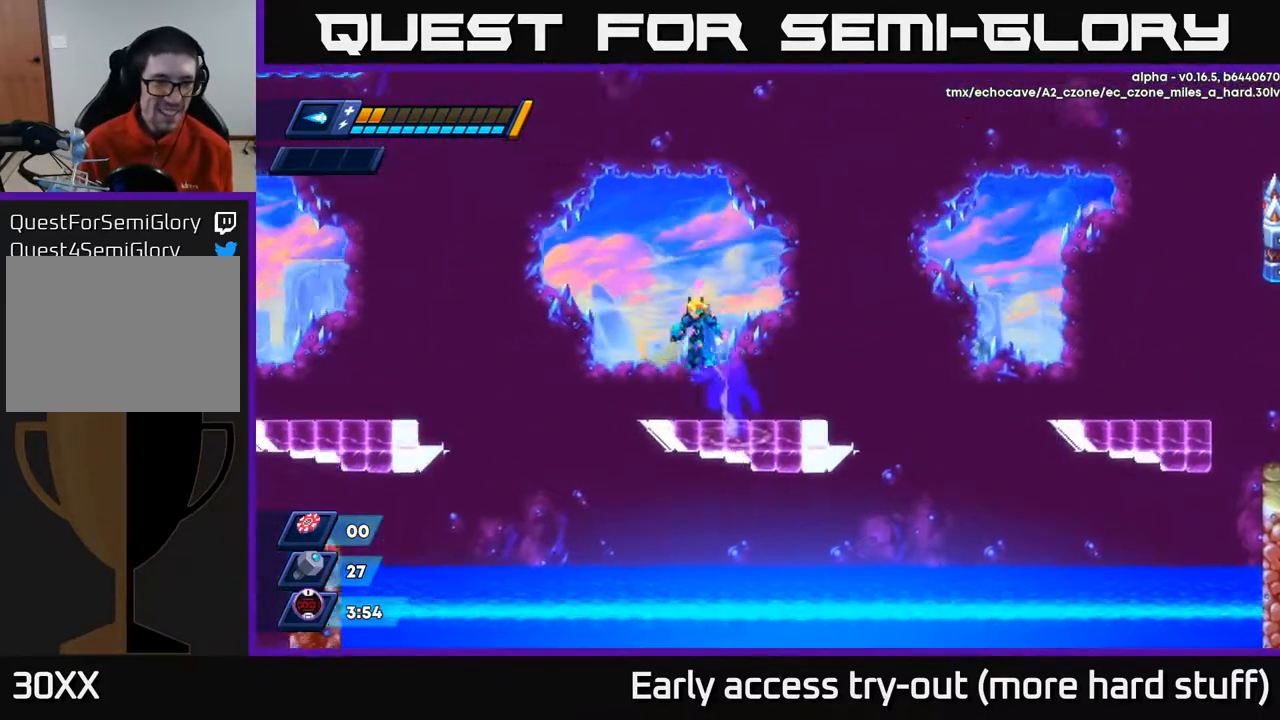
{"buttons": ["R2", "DPAD_LEFT"], "right_stick": "center", "events": [[233, "A", "up"]]}
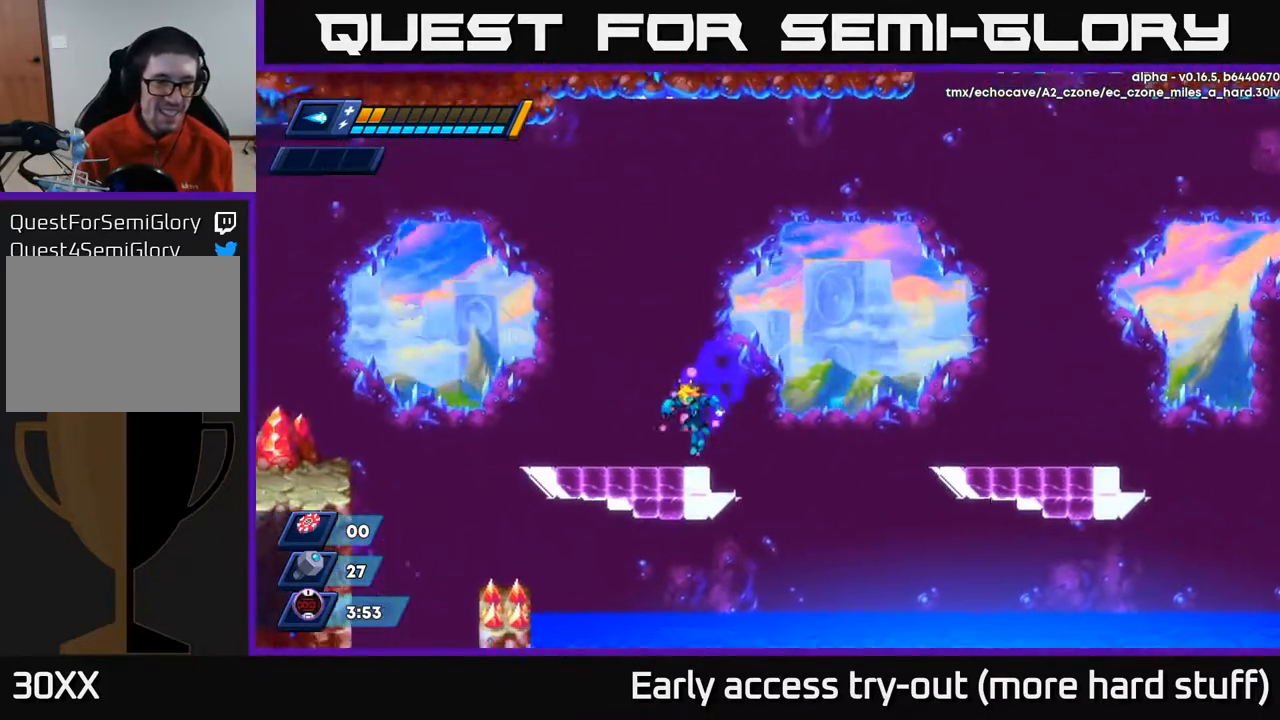
{"buttons": ["DPAD_LEFT"], "right_stick": "down", "events": [[167, "A", "down"], [283, "A", "up"], [333, "R2", "up"], [433, "right_stick", "down"]]}
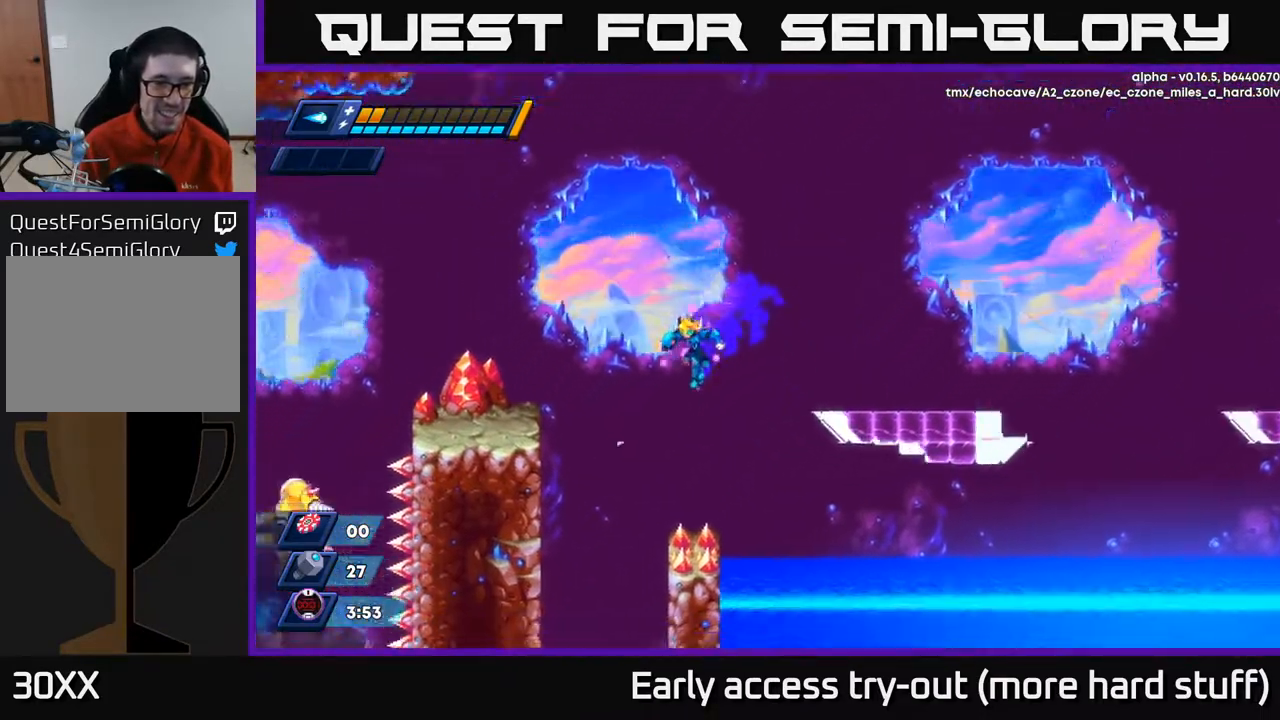
{"buttons": ["DPAD_LEFT"], "right_stick": "center", "events": [[417, "right_stick", "center"]]}
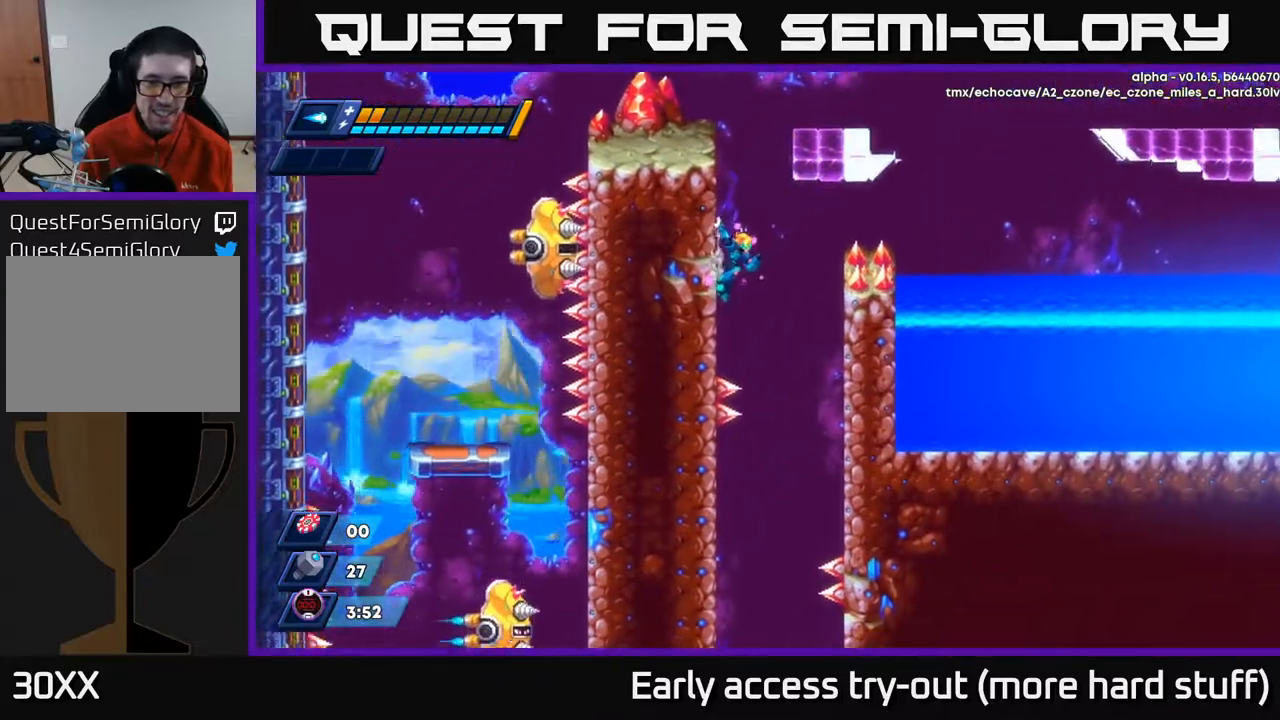
{"buttons": [], "right_stick": "center", "events": [[200, "A", "down"], [250, "A", "up"], [250, "DPAD_LEFT", "up"], [283, "DPAD_RIGHT", "down"], [500, "DPAD_RIGHT", "up"]]}
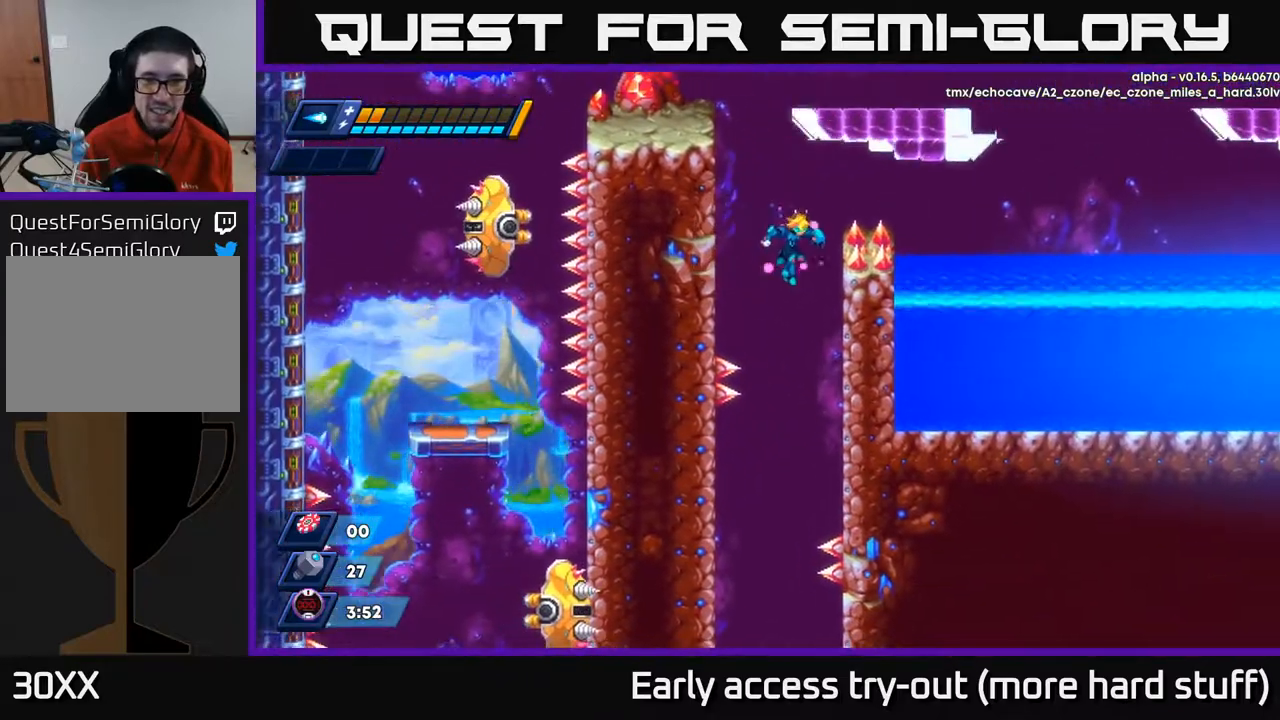
{"buttons": ["DPAD_RIGHT"], "right_stick": "center", "events": [[167, "DPAD_RIGHT", "down"]]}
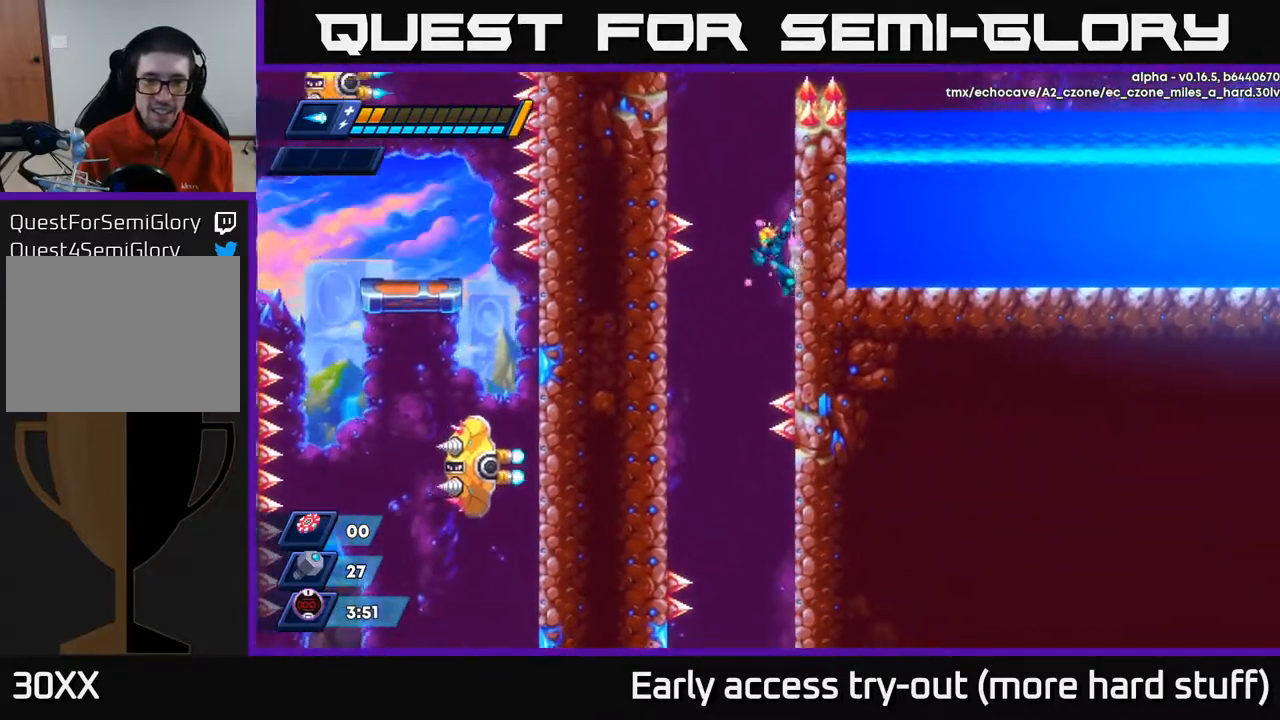
{"buttons": ["DPAD_LEFT"], "right_stick": "center", "events": [[100, "A", "down"], [117, "DPAD_RIGHT", "up"], [167, "A", "up"], [433, "DPAD_LEFT", "down"]]}
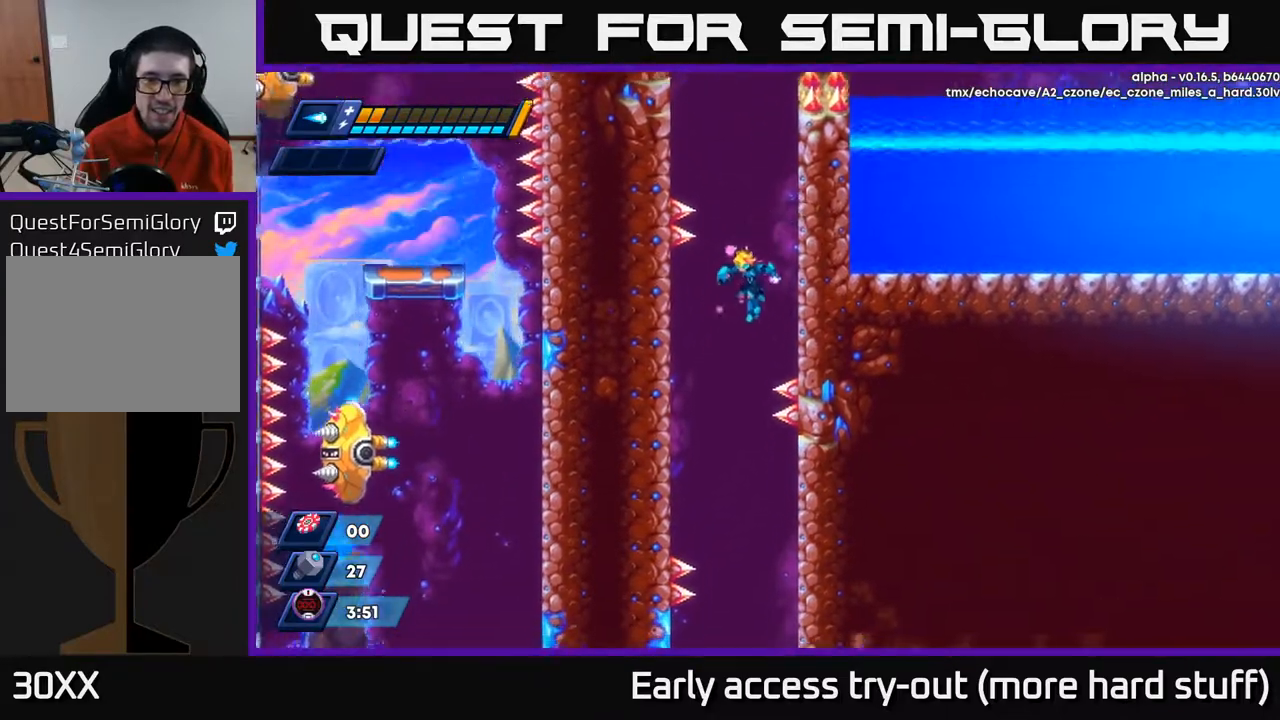
{"buttons": ["A", "DPAD_LEFT"], "right_stick": "center", "events": [[283, "DPAD_LEFT", "up"], [483, "A", "down"], [483, "DPAD_LEFT", "down"]]}
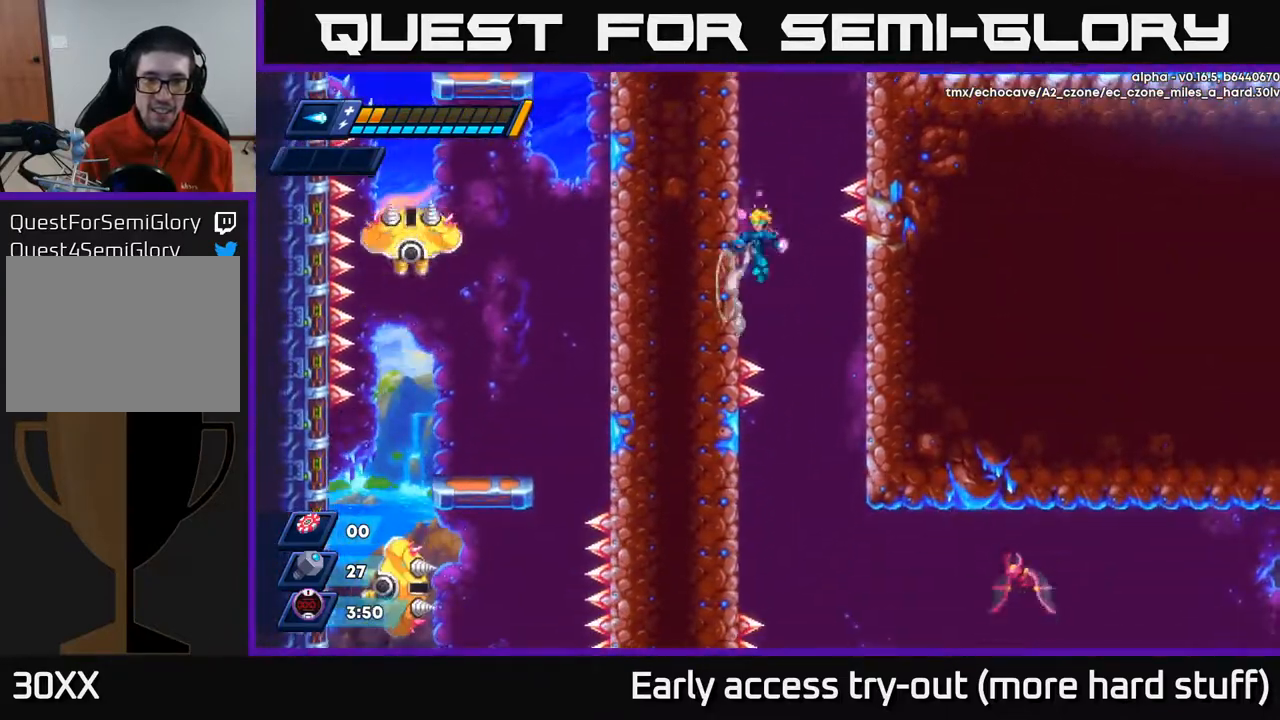
{"buttons": ["DPAD_RIGHT"], "right_stick": "center", "events": [[50, "DPAD_LEFT", "up"], [83, "A", "up"], [100, "DPAD_RIGHT", "down"], [267, "DPAD_RIGHT", "up"], [400, "DPAD_RIGHT", "down"]]}
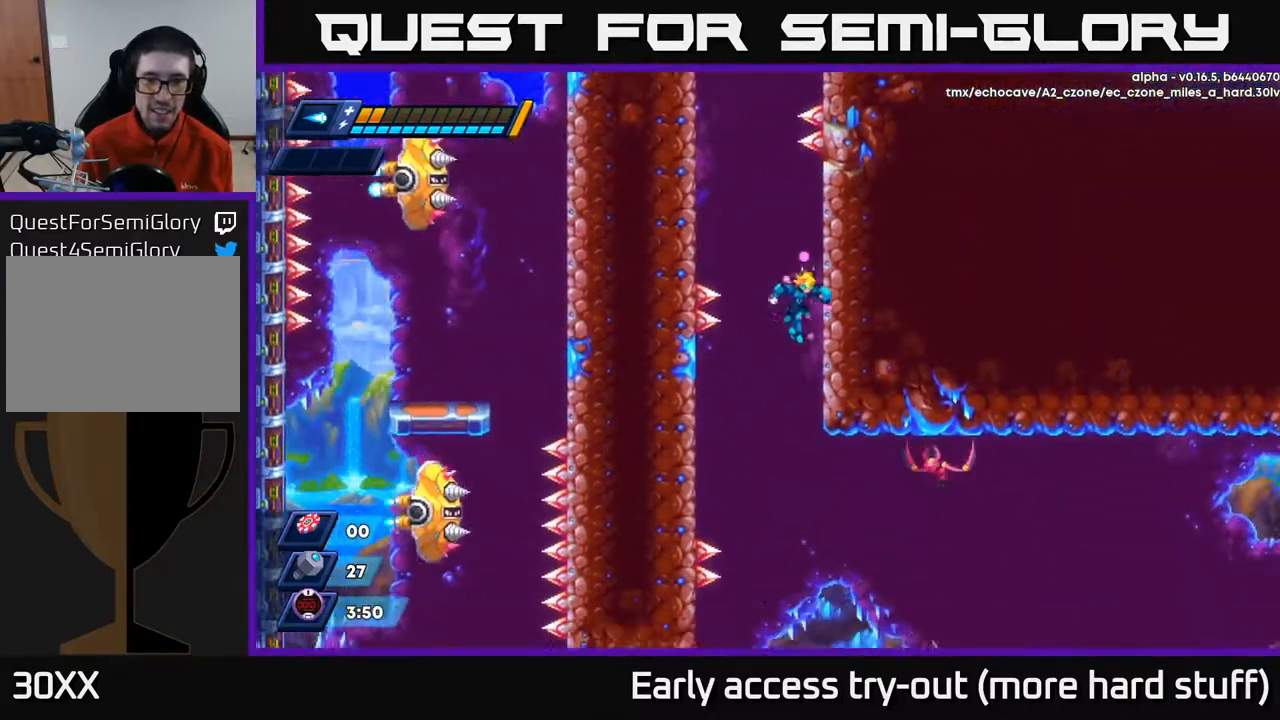
{"buttons": [], "right_stick": "center", "events": [[200, "DPAD_RIGHT", "up"], [300, "DPAD_LEFT", "down"], [500, "DPAD_LEFT", "up"]]}
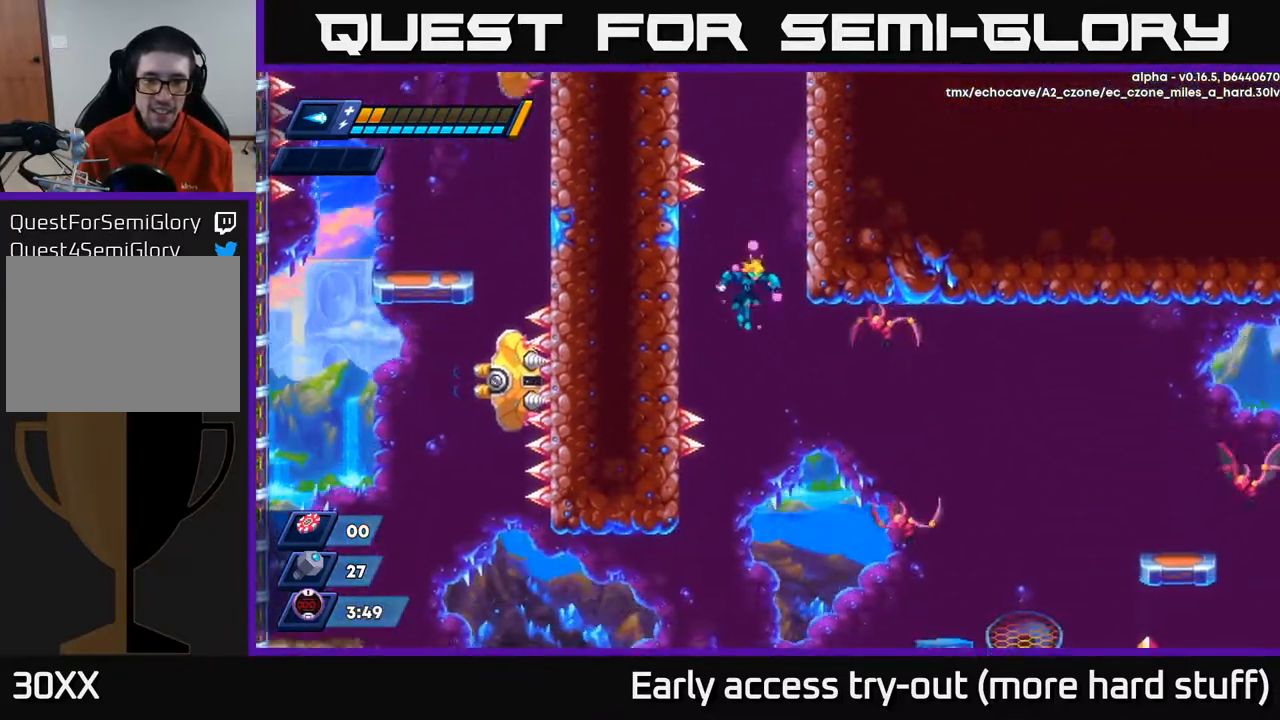
{"buttons": ["DPAD_LEFT"], "right_stick": "center", "events": [[67, "DPAD_RIGHT", "down"], [150, "X", "down"], [233, "DPAD_RIGHT", "up"], [233, "X", "up"], [250, "DPAD_LEFT", "down"]]}
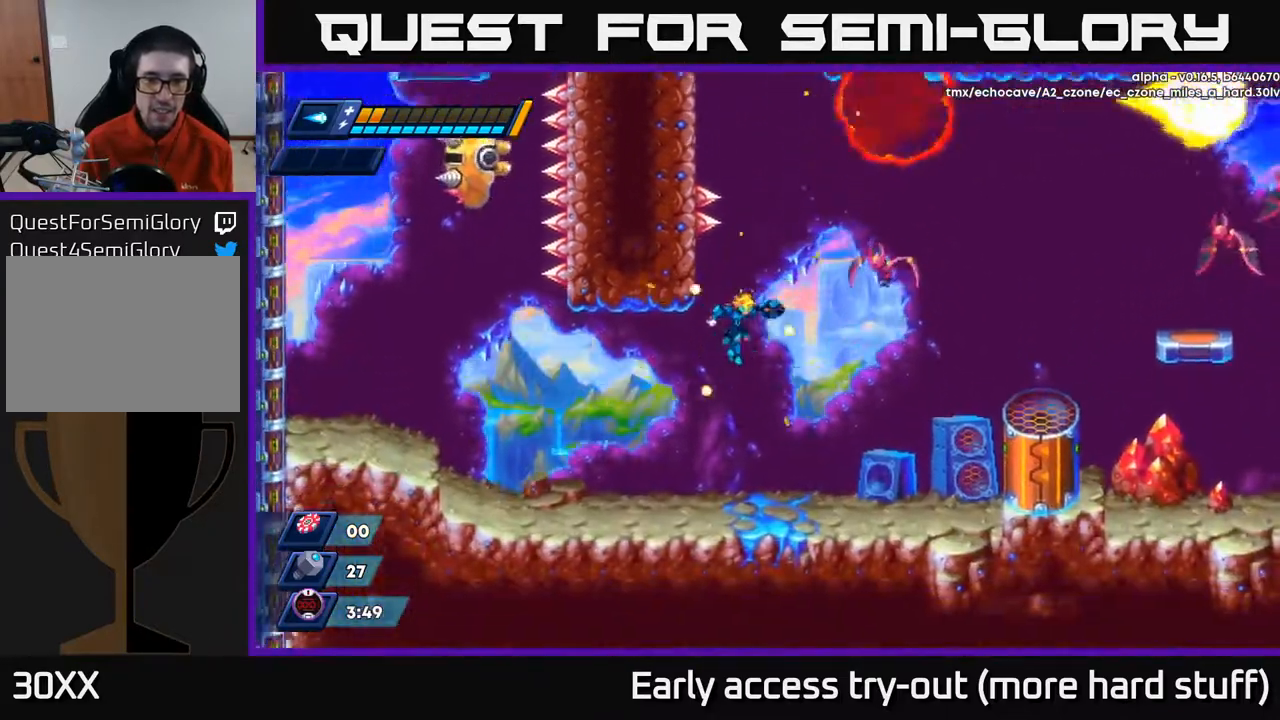
{"buttons": ["DPAD_RIGHT"], "right_stick": "center", "events": [[33, "DPAD_LEFT", "up"], [50, "DPAD_RIGHT", "down"], [183, "DPAD_RIGHT", "up"], [433, "DPAD_RIGHT", "down"]]}
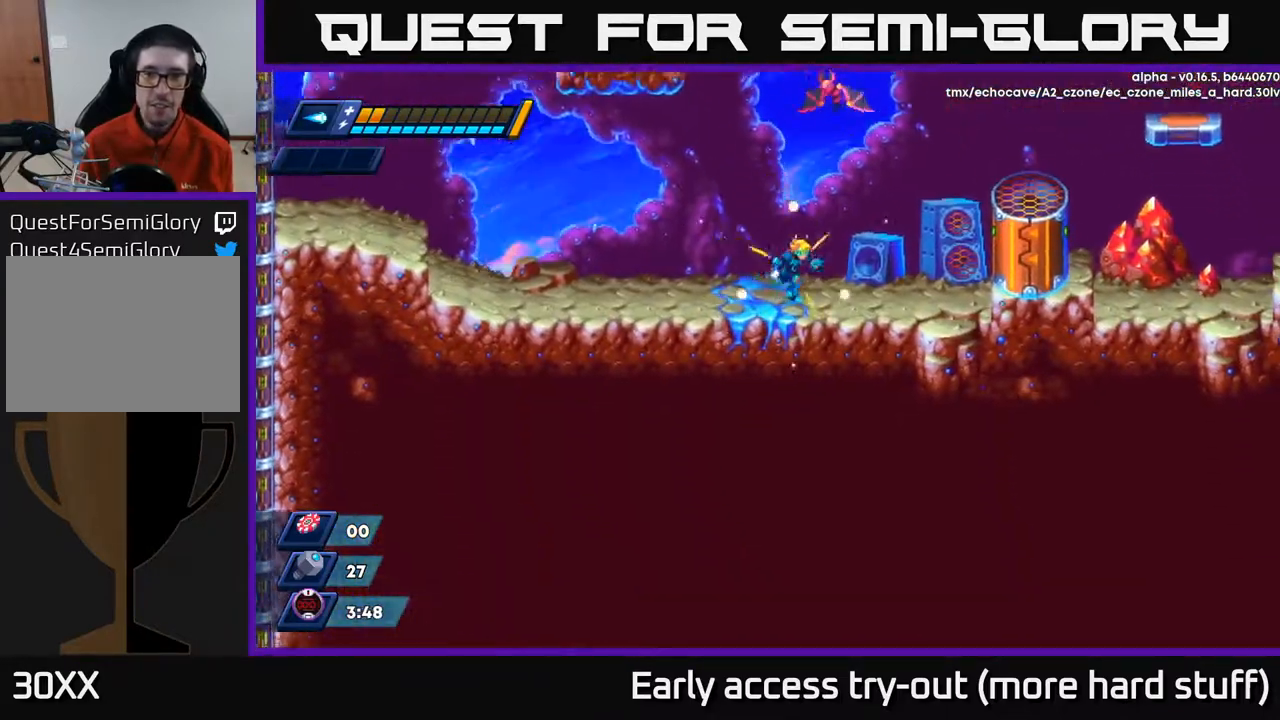
{"buttons": ["A", "R2", "DPAD_RIGHT"], "right_stick": "center", "events": [[67, "R2", "down"], [233, "R2", "up"], [350, "R2", "down"], [433, "A", "down"]]}
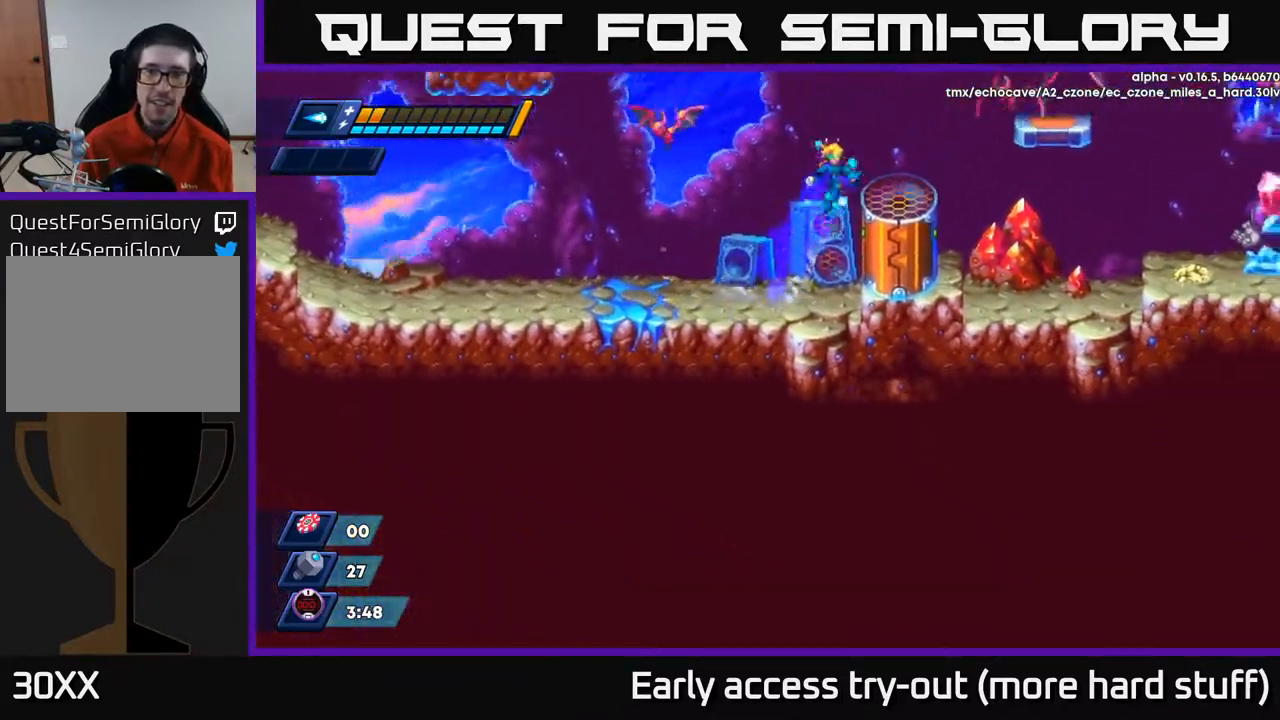
{"buttons": [], "right_stick": "center", "events": [[33, "DPAD_RIGHT", "up"], [83, "DPAD_LEFT", "down"], [100, "R2", "up"], [100, "X", "down"], [150, "A", "up"], [200, "DPAD_LEFT", "up"], [217, "X", "up"], [300, "X", "down"], [367, "X", "up"]]}
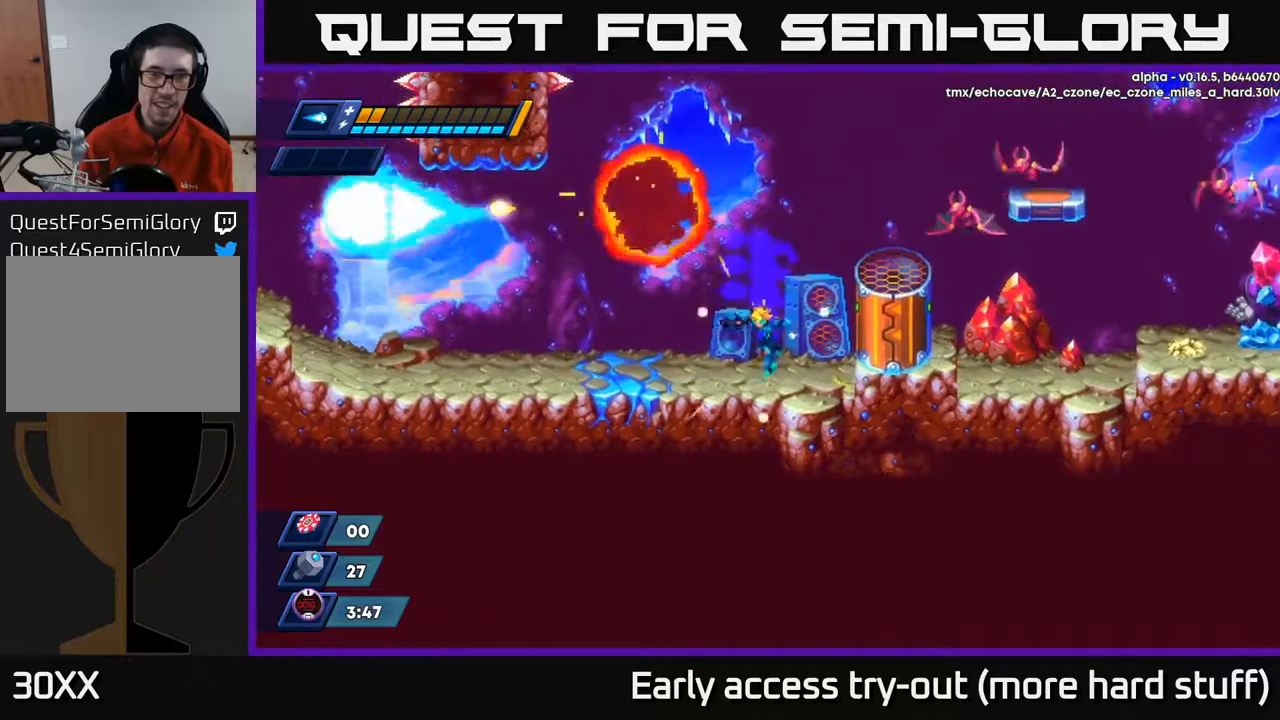
{"buttons": [], "right_stick": "up-right", "events": [[33, "right_stick", "up"], [117, "DPAD_LEFT", "down"], [117, "right_stick", "up-right"], [417, "DPAD_LEFT", "up"]]}
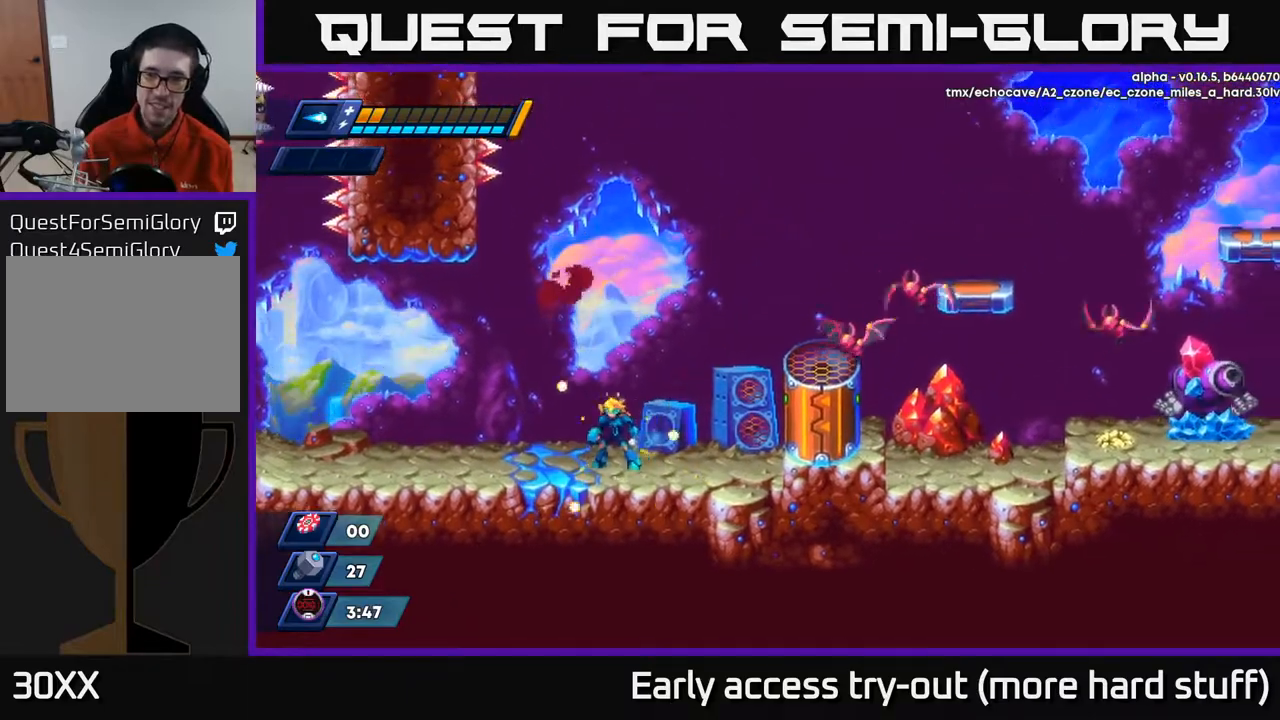
{"buttons": ["X"], "right_stick": "center", "events": [[83, "right_stick", "center"], [117, "A", "down"], [117, "DPAD_RIGHT", "down"], [317, "X", "down"], [367, "DPAD_RIGHT", "up"], [383, "A", "up"], [400, "X", "up"], [450, "X", "down"]]}
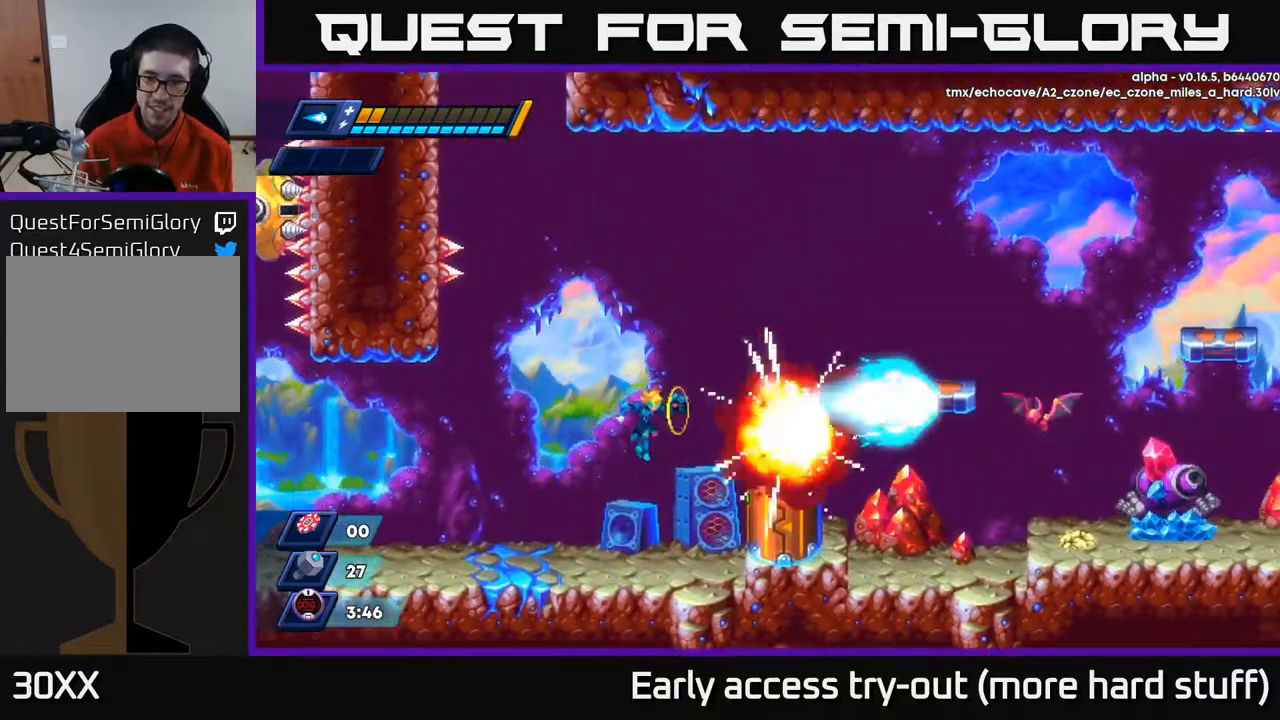
{"buttons": ["A", "R2", "DPAD_RIGHT"], "right_stick": "center", "events": [[33, "X", "up"], [83, "X", "down"], [183, "X", "up"], [217, "DPAD_RIGHT", "down"], [317, "A", "down"], [317, "R2", "down"]]}
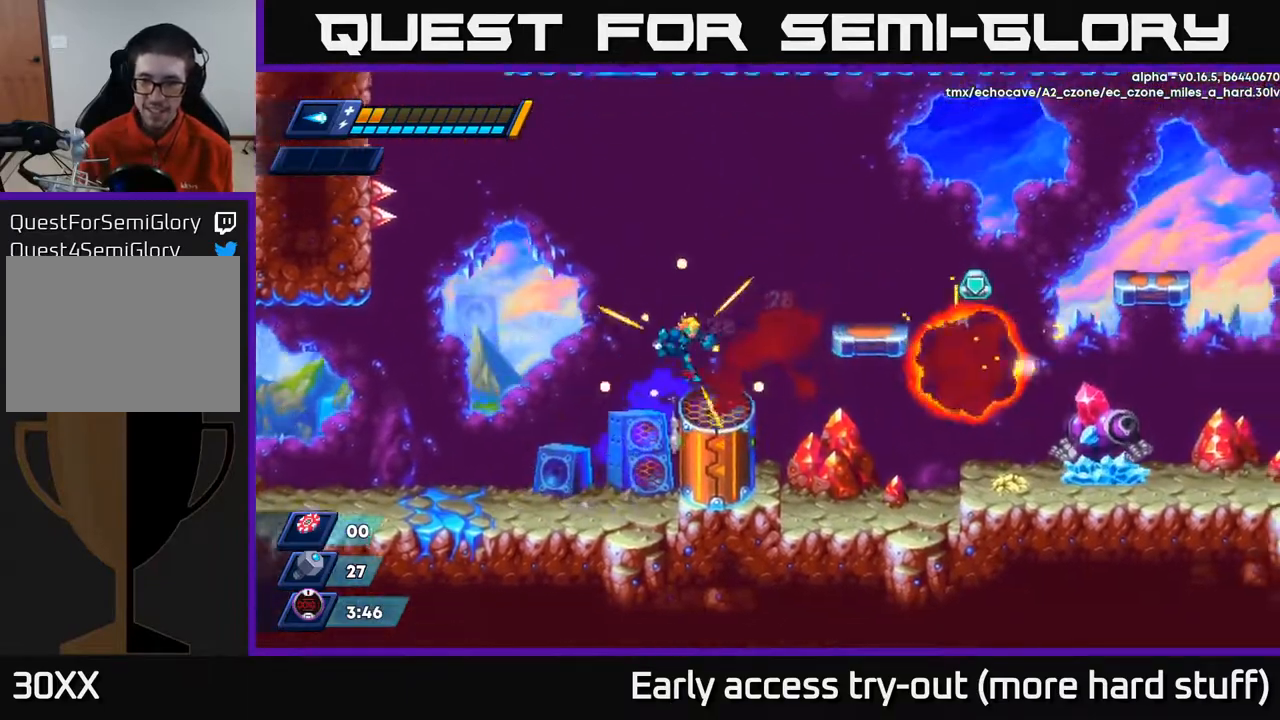
{"buttons": ["DPAD_RIGHT"], "right_stick": "center", "events": [[50, "A", "up"], [100, "R2", "up"], [217, "DPAD_RIGHT", "up"], [350, "DPAD_RIGHT", "down"]]}
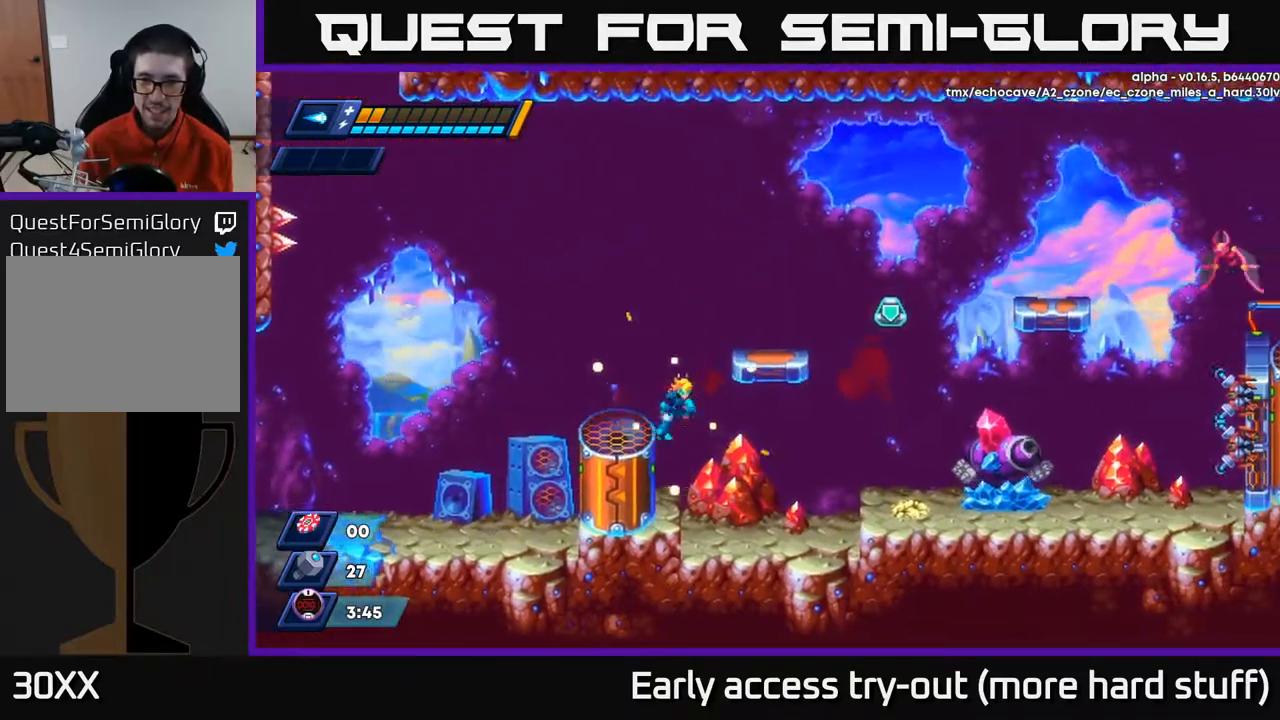
{"buttons": ["X"], "right_stick": "center", "events": [[167, "DPAD_RIGHT", "up"], [217, "X", "down"], [267, "X", "up"], [333, "X", "down"], [433, "X", "up"], [483, "X", "down"]]}
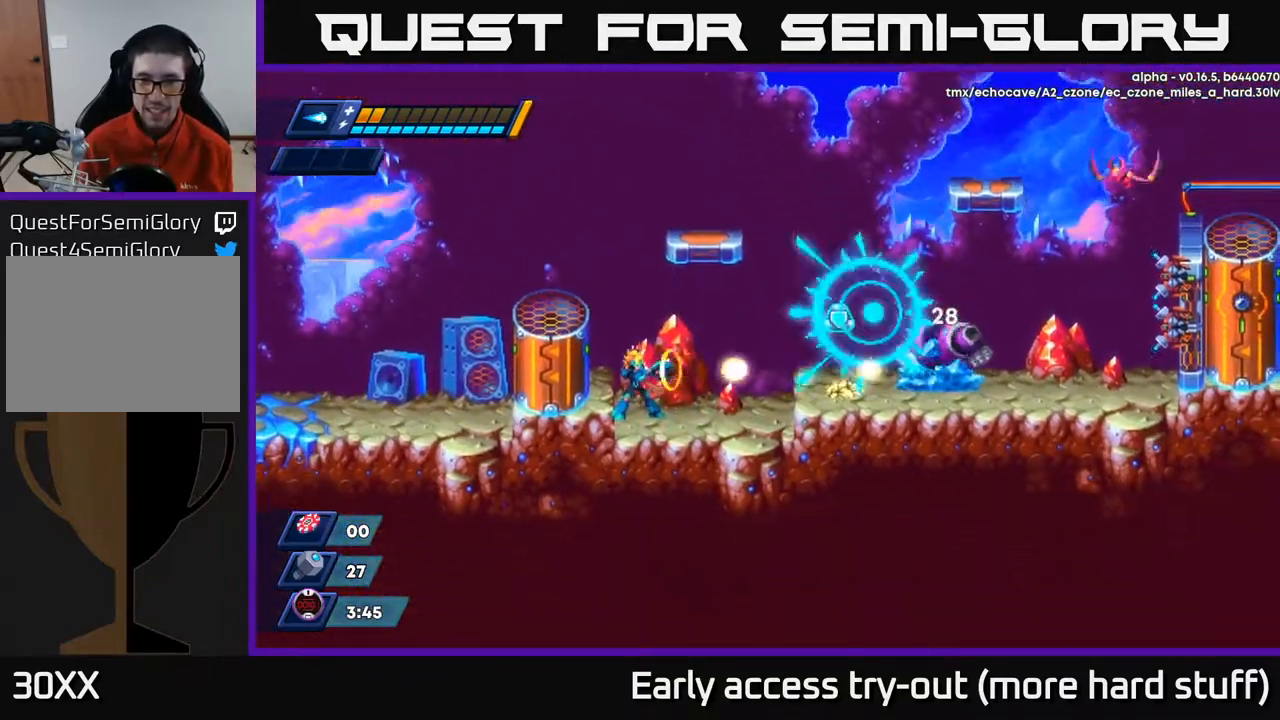
{"buttons": ["X"], "right_stick": "center", "events": [[50, "X", "up"], [117, "X", "down"], [150, "X", "up"], [217, "X", "down"], [267, "DPAD_RIGHT", "down"], [267, "X", "up"], [333, "X", "down"], [383, "X", "up"], [467, "X", "down"], [500, "DPAD_RIGHT", "up"]]}
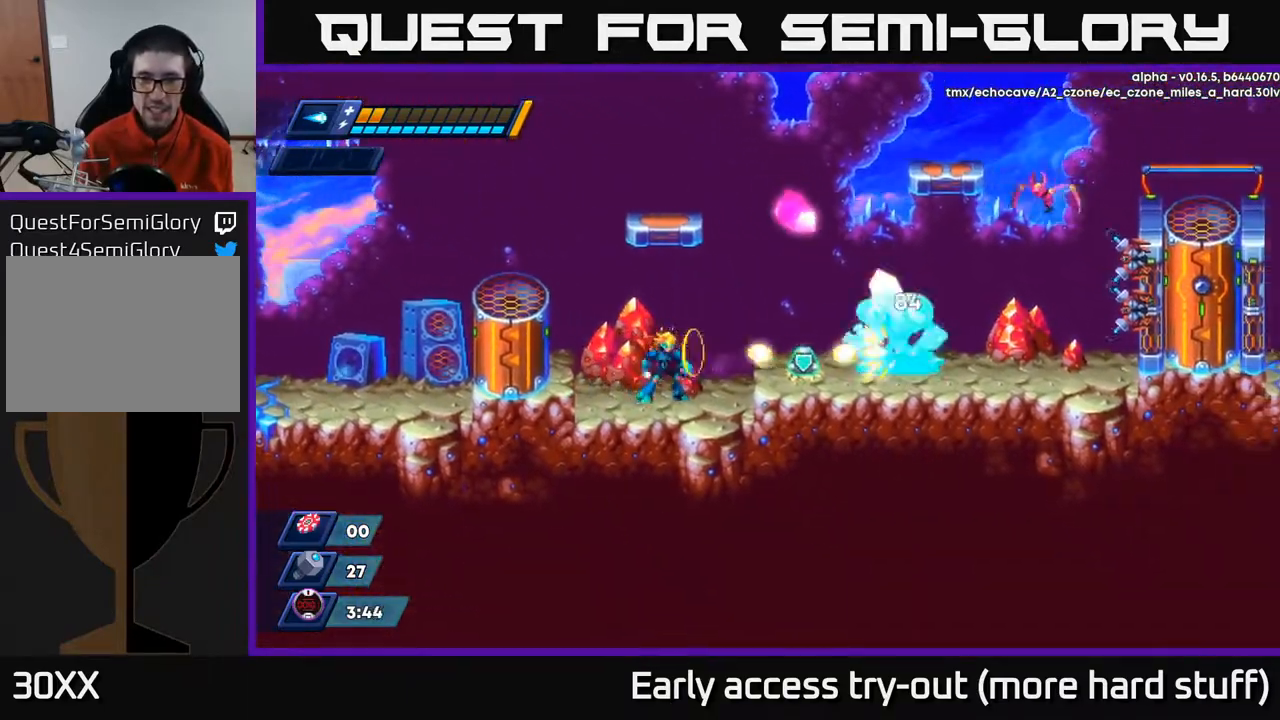
{"buttons": ["X"], "right_stick": "center", "events": [[17, "X", "up"], [100, "X", "down"], [117, "DPAD_RIGHT", "down"], [150, "X", "up"], [200, "X", "down"], [233, "DPAD_RIGHT", "up"], [267, "X", "up"], [333, "X", "down"], [400, "X", "up"], [417, "DPAD_RIGHT", "down"], [467, "X", "down"], [500, "DPAD_RIGHT", "up"]]}
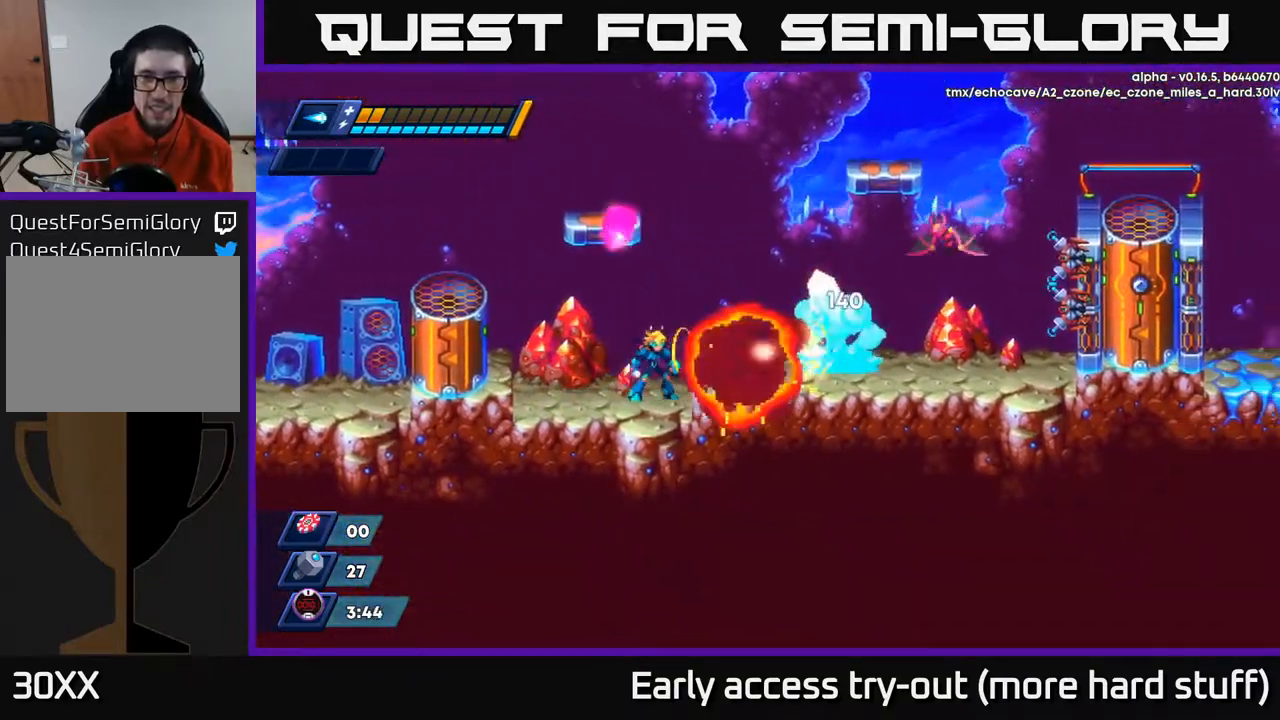
{"buttons": ["A", "X", "DPAD_RIGHT"], "right_stick": "center", "events": [[33, "X", "up"], [100, "X", "down"], [167, "X", "up"], [233, "X", "down"], [333, "X", "up"], [367, "X", "down"], [433, "DPAD_RIGHT", "down"], [467, "A", "down"]]}
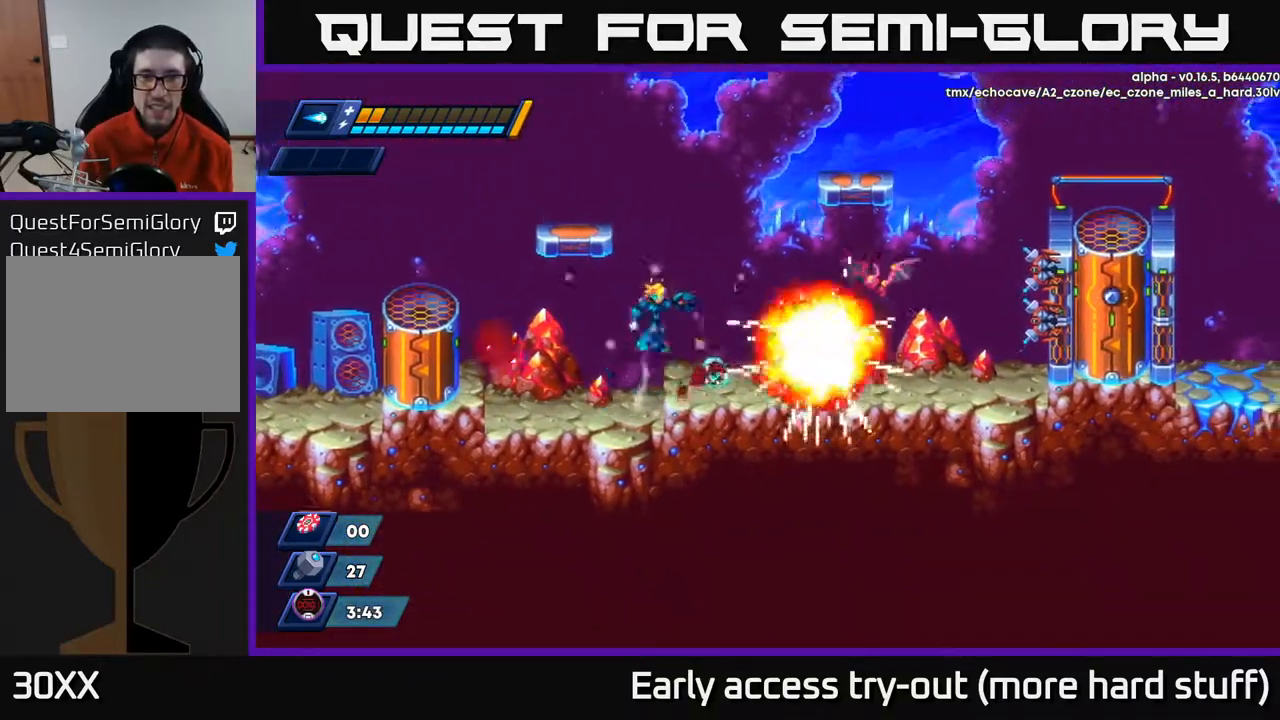
{"buttons": ["A", "DPAD_RIGHT"], "right_stick": "center", "events": [[83, "X", "up"], [100, "A", "up"], [117, "DPAD_RIGHT", "up"], [150, "X", "down"], [233, "X", "up"], [300, "X", "down"], [350, "DPAD_RIGHT", "down"], [350, "X", "up"], [433, "A", "down"], [433, "X", "down"], [483, "X", "up"]]}
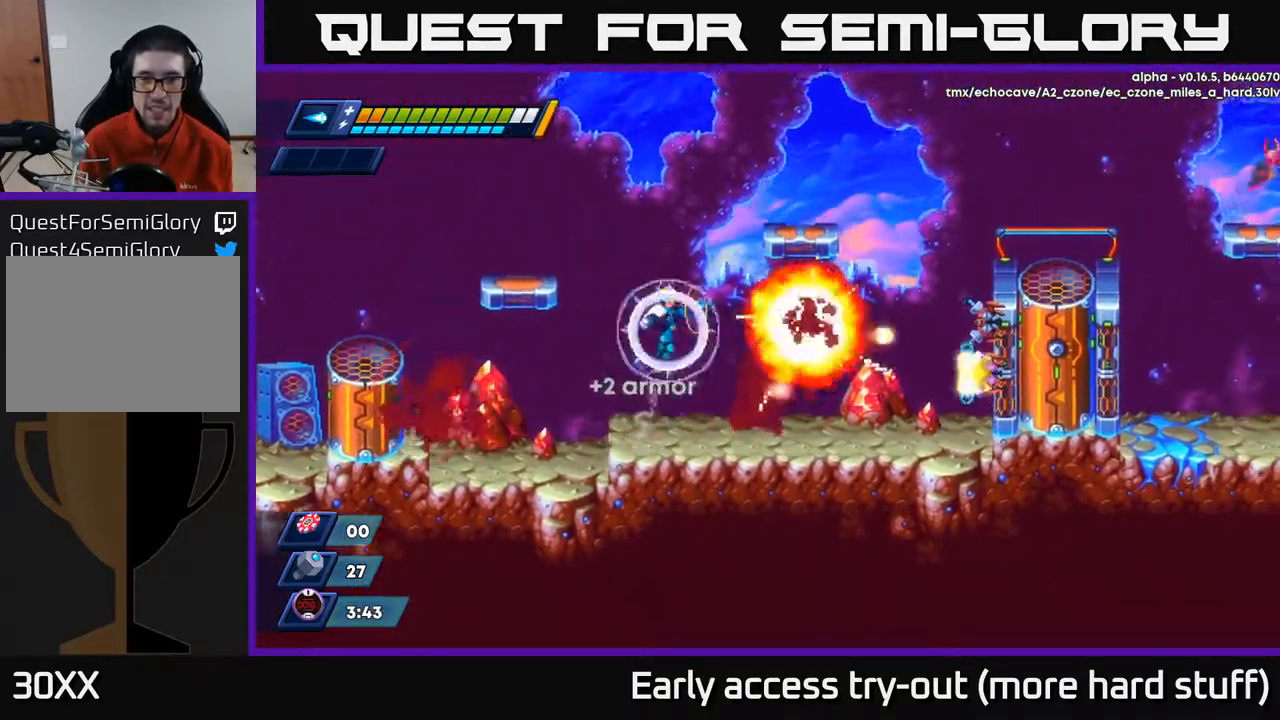
{"buttons": ["DPAD_LEFT"], "right_stick": "center", "events": [[83, "A", "up"], [83, "X", "down"], [133, "X", "up"], [150, "DPAD_RIGHT", "up"], [183, "X", "down"], [283, "X", "up"], [333, "X", "down"], [433, "X", "up"], [467, "DPAD_LEFT", "down"]]}
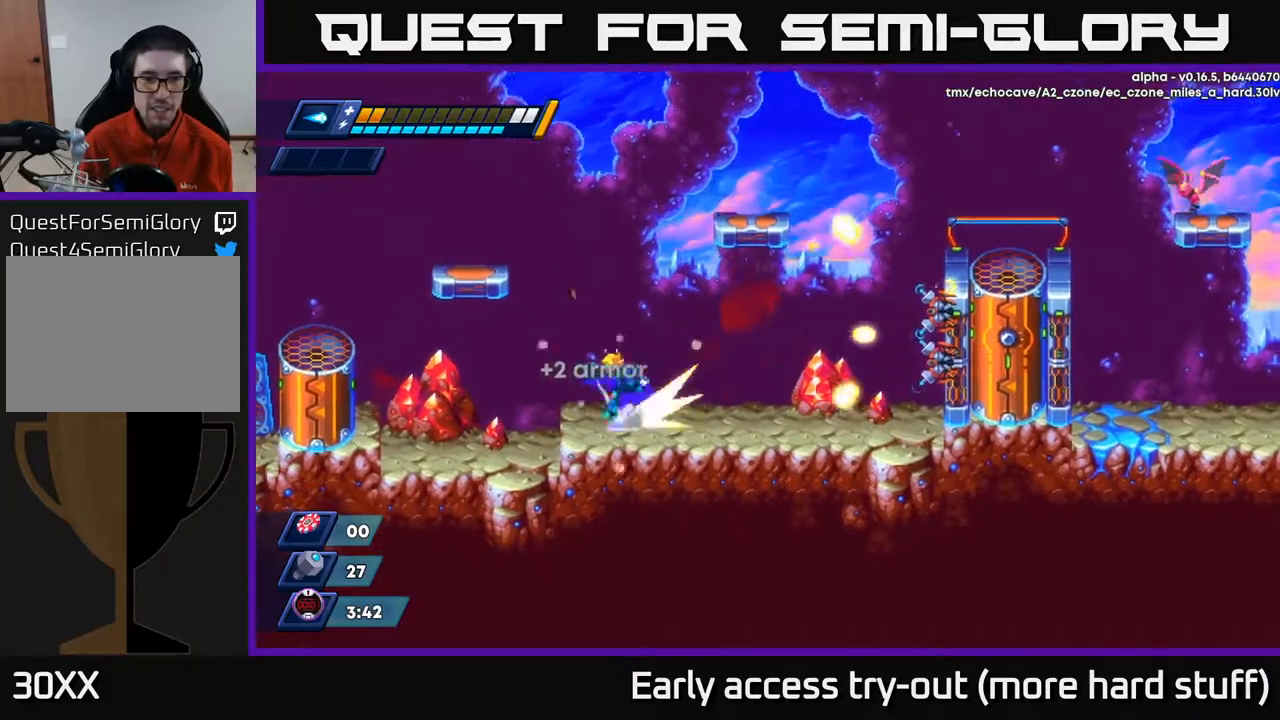
{"buttons": ["A", "R2", "DPAD_LEFT"], "right_stick": "center", "events": [[33, "A", "down"], [33, "R2", "down"], [333, "A", "up"], [400, "A", "down"]]}
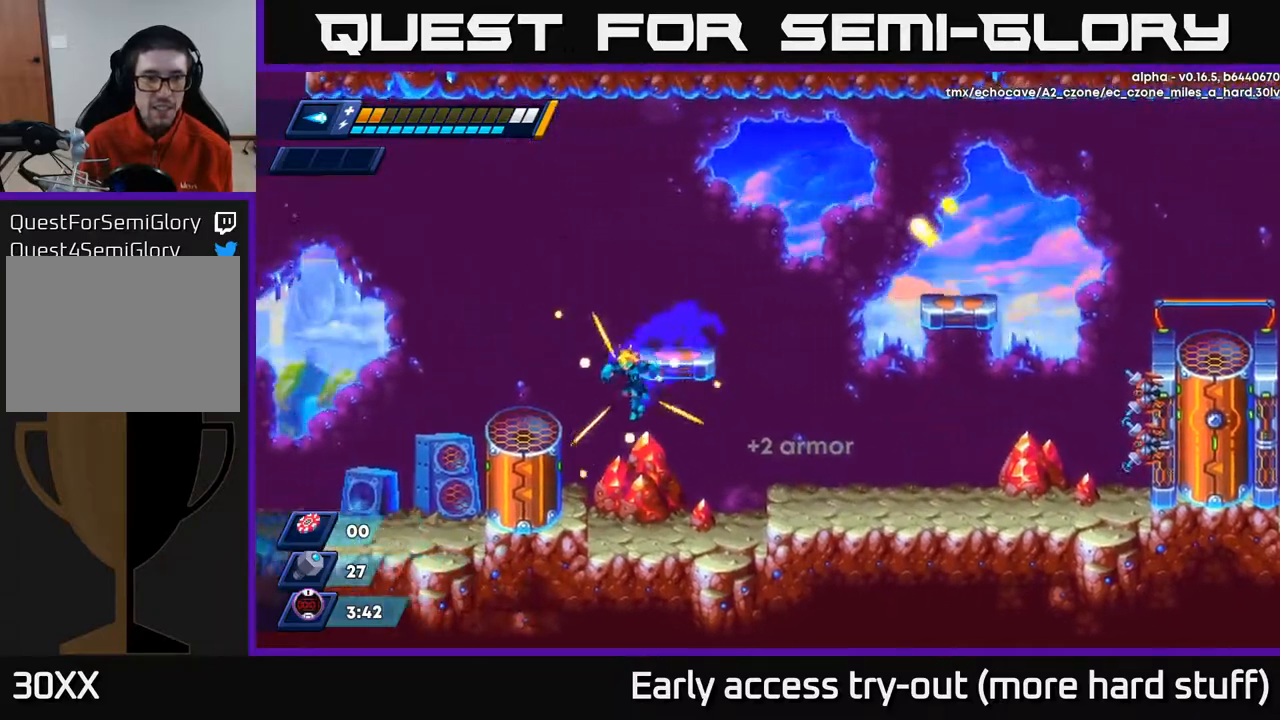
{"buttons": ["DPAD_LEFT"], "right_stick": "center", "events": [[50, "A", "up"], [233, "A", "down"], [300, "R2", "up"], [400, "A", "up"]]}
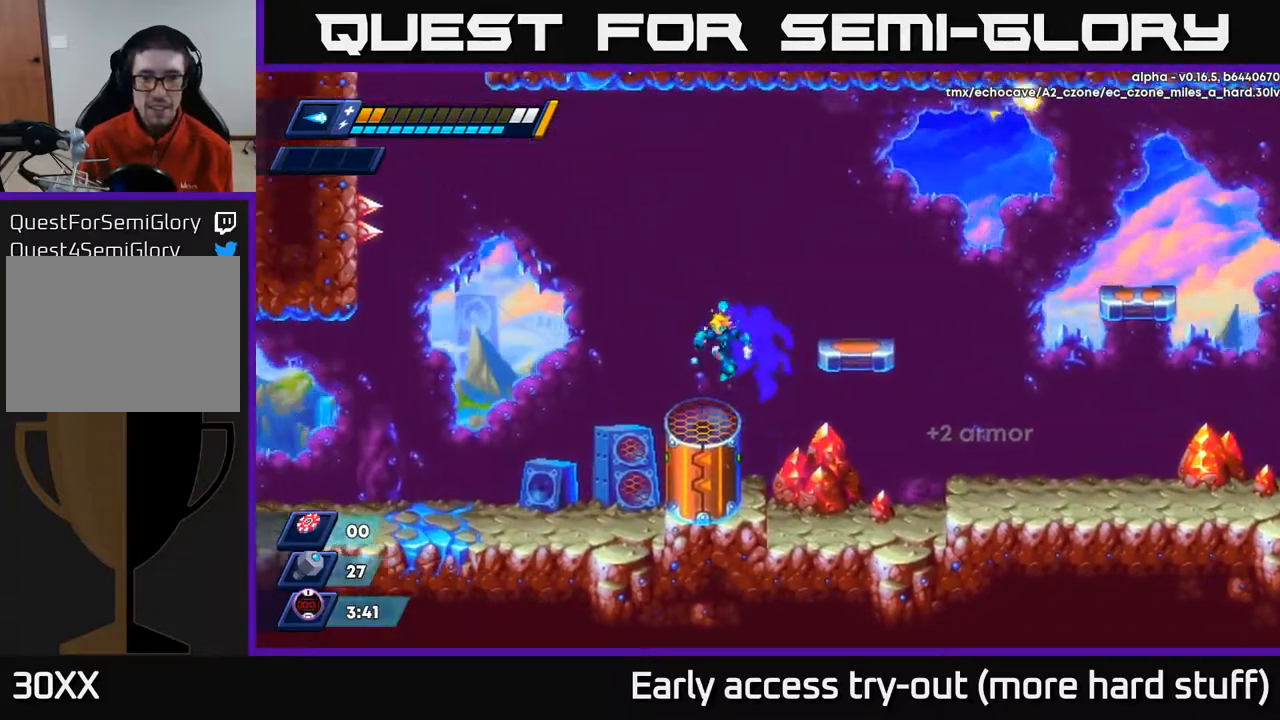
{"buttons": ["DPAD_RIGHT"], "right_stick": "center", "events": [[50, "DPAD_LEFT", "up"], [200, "A", "down"], [200, "DPAD_RIGHT", "down"], [200, "R2", "down"], [333, "A", "up"], [333, "R2", "up"]]}